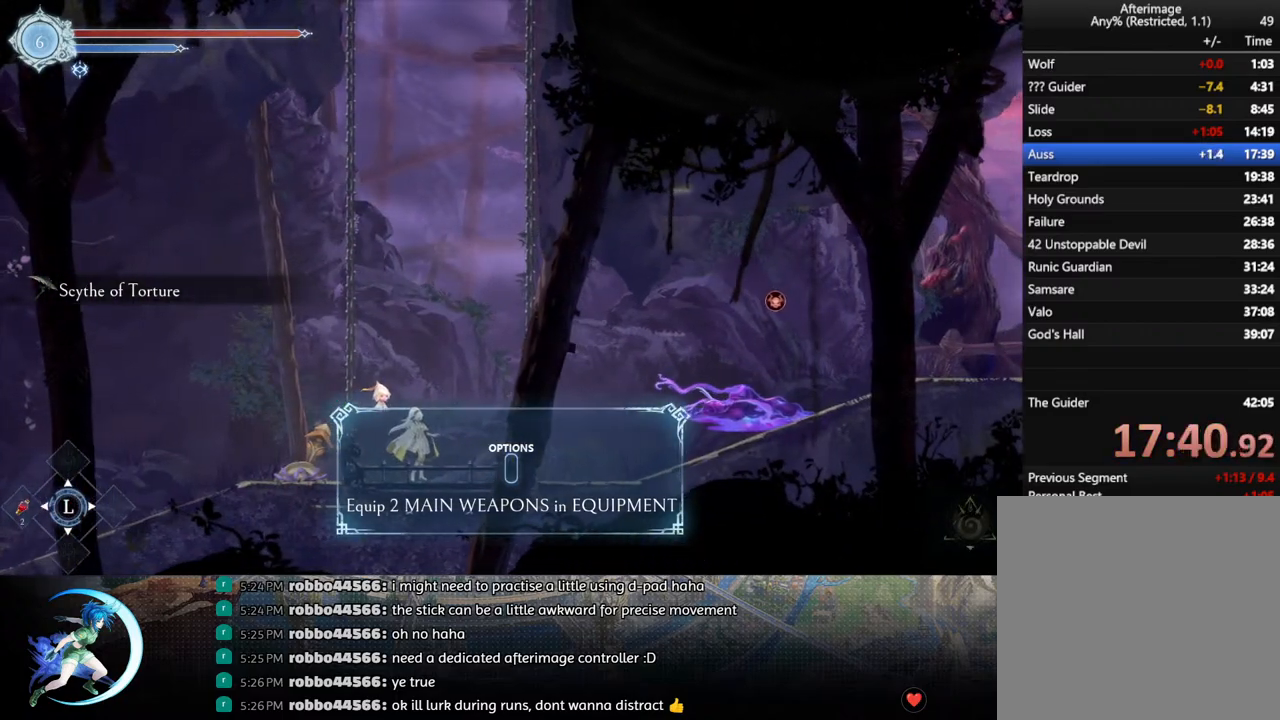
Gameplay with a controller (PlayStation layout); each line is a JSON object with the inputs held at the frame after it. "events" lists button and stick changes between this image and that frame as [ms after this image, input, new state], when the widget could be followed in between.
{"buttons": [], "left_stick": "center", "right_stick": "center", "events": []}
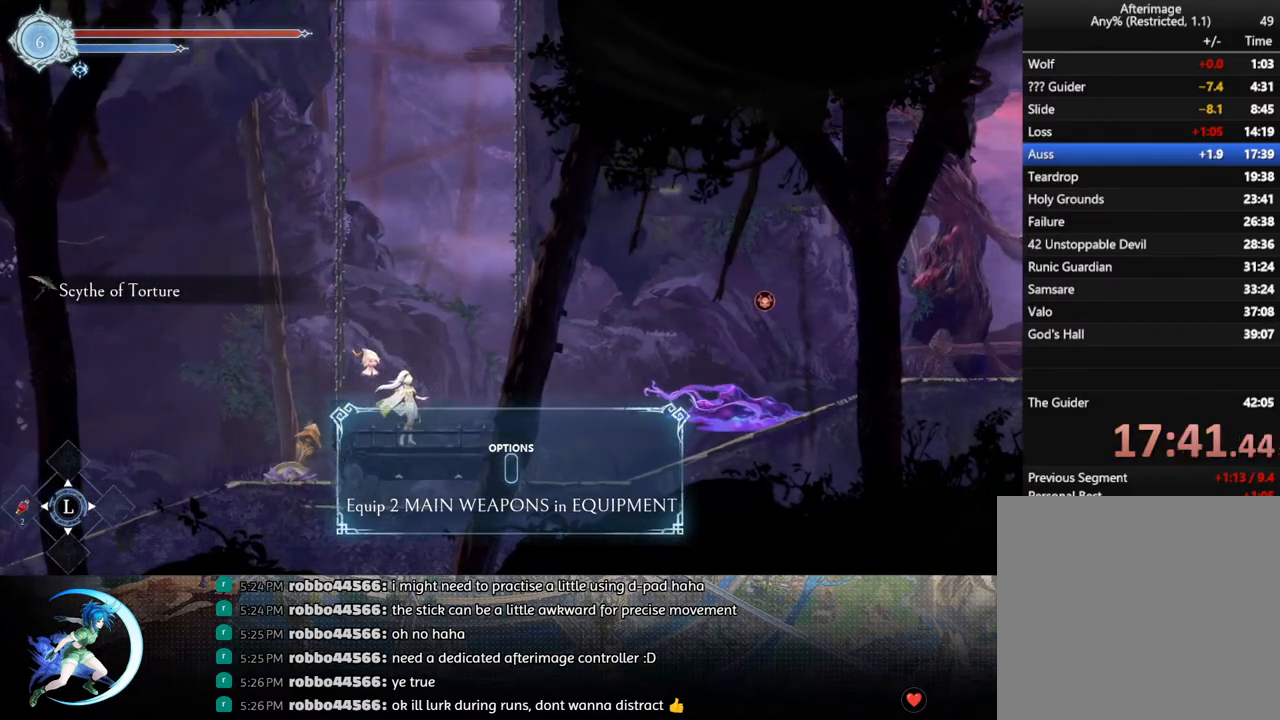
{"buttons": [], "left_stick": "center", "right_stick": "center", "events": []}
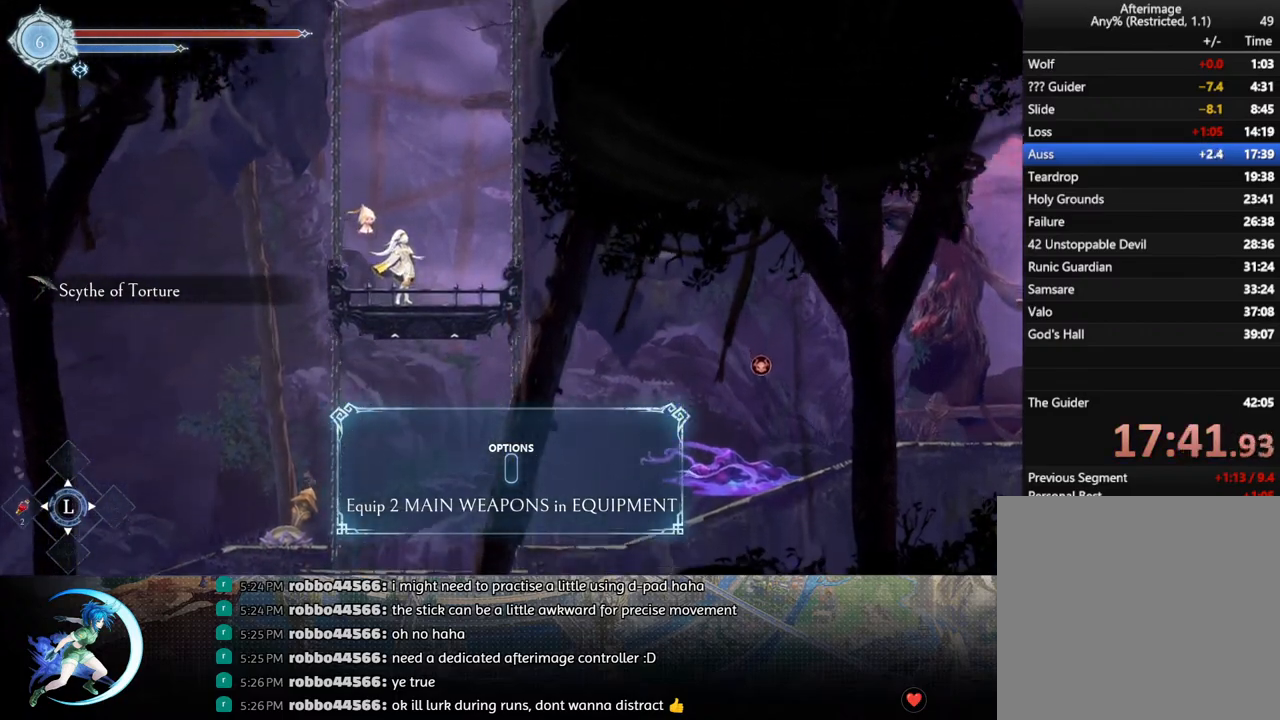
{"buttons": [], "left_stick": "center", "right_stick": "center", "events": []}
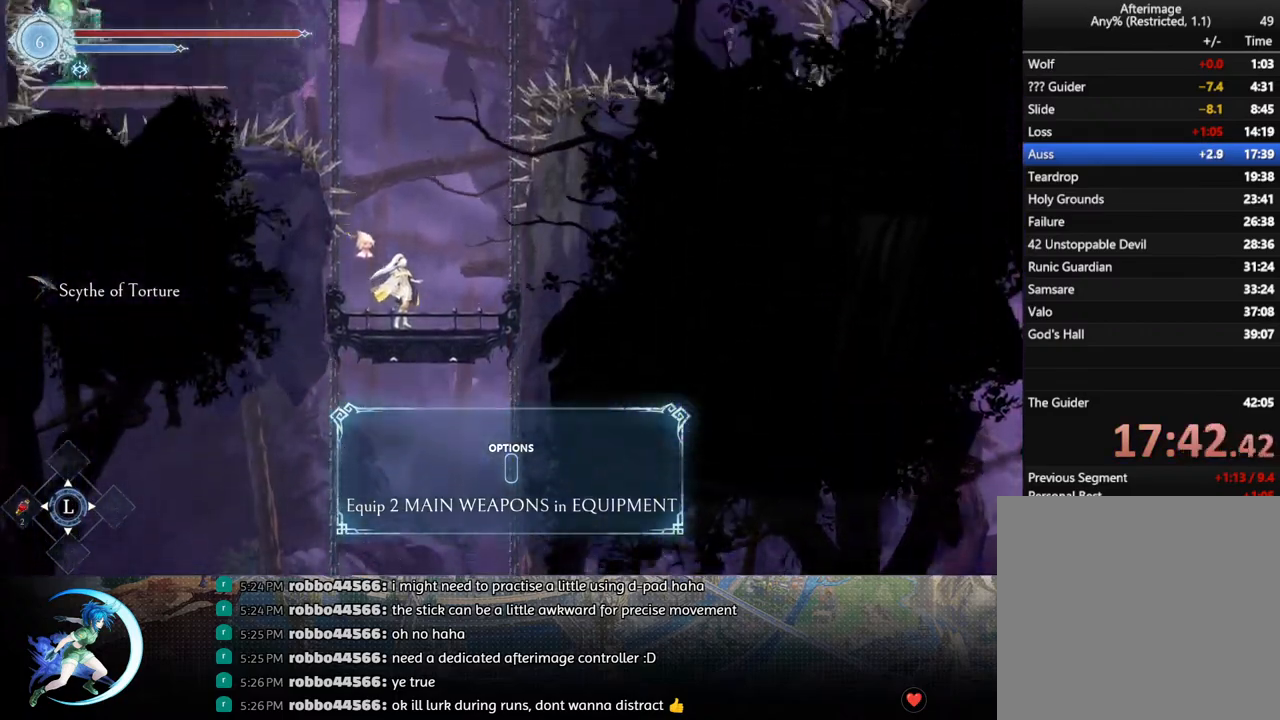
{"buttons": [], "left_stick": "center", "right_stick": "center", "events": [[267, "DPAD_LEFT", "down"], [300, "DPAD_DOWN", "down"], [350, "DPAD_LEFT", "up"], [367, "DPAD_DOWN", "up"]]}
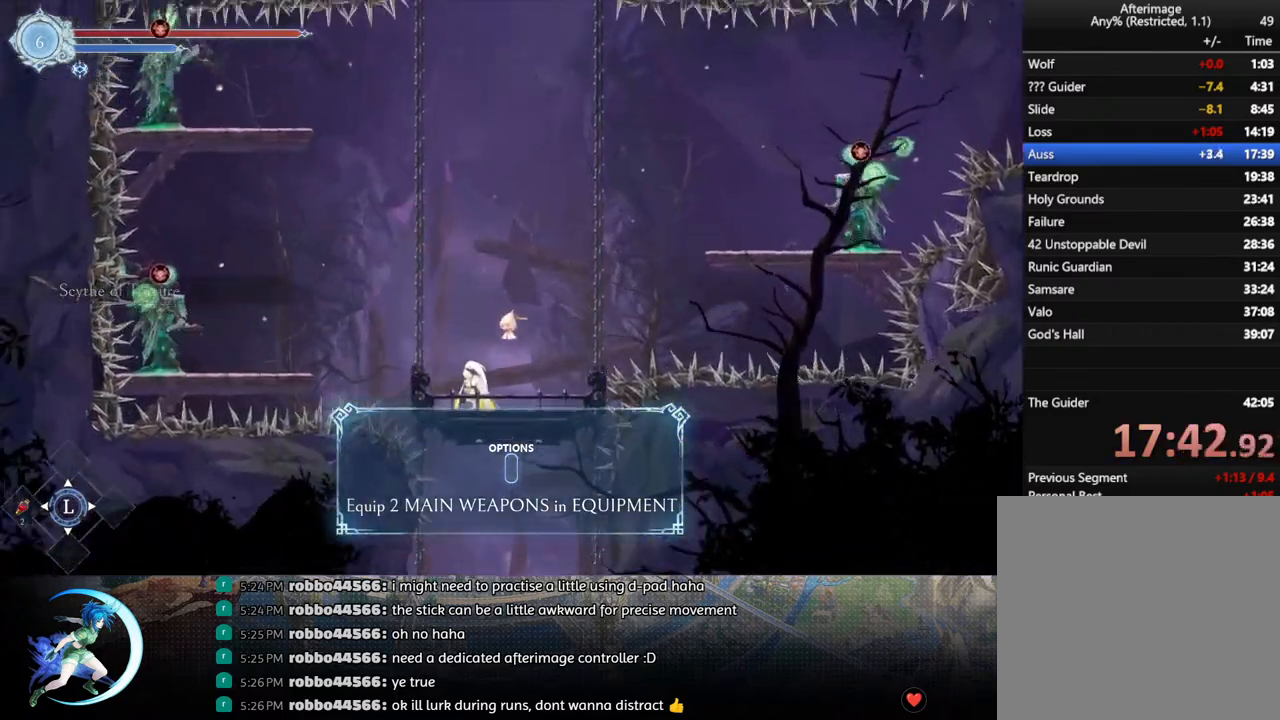
{"buttons": [], "left_stick": "center", "right_stick": "center", "events": []}
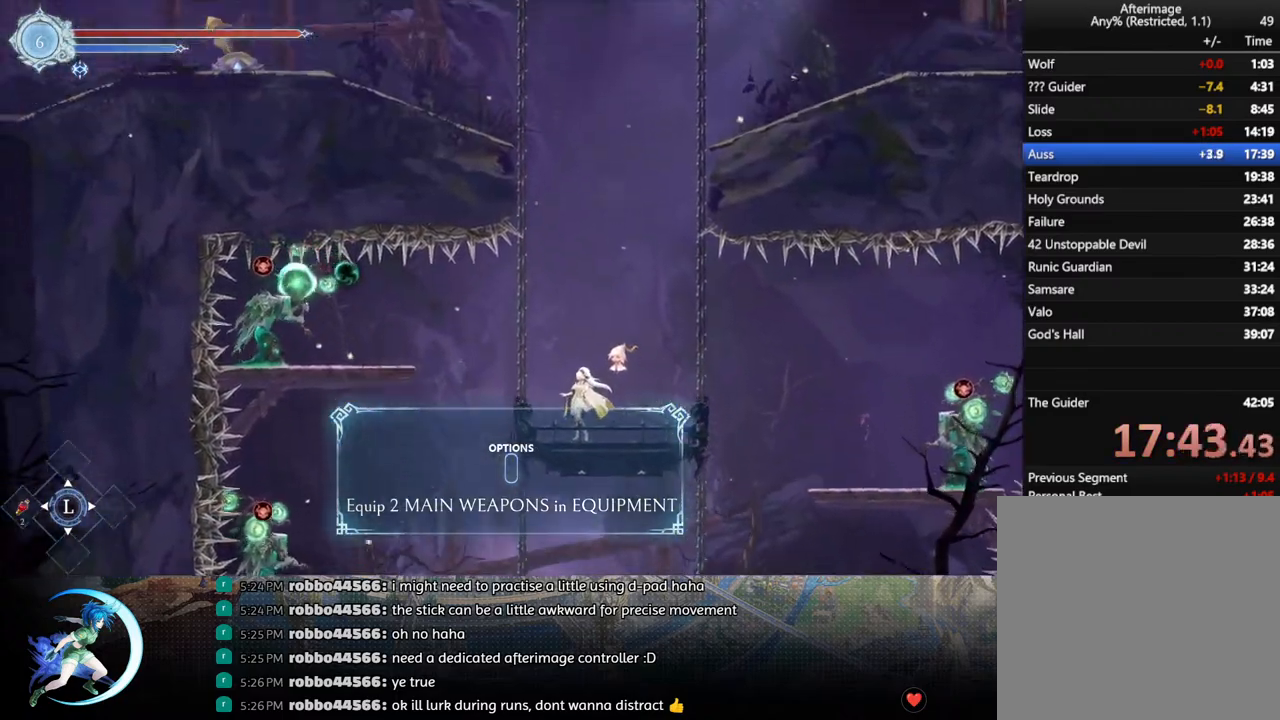
{"buttons": [], "left_stick": "center", "right_stick": "center", "events": []}
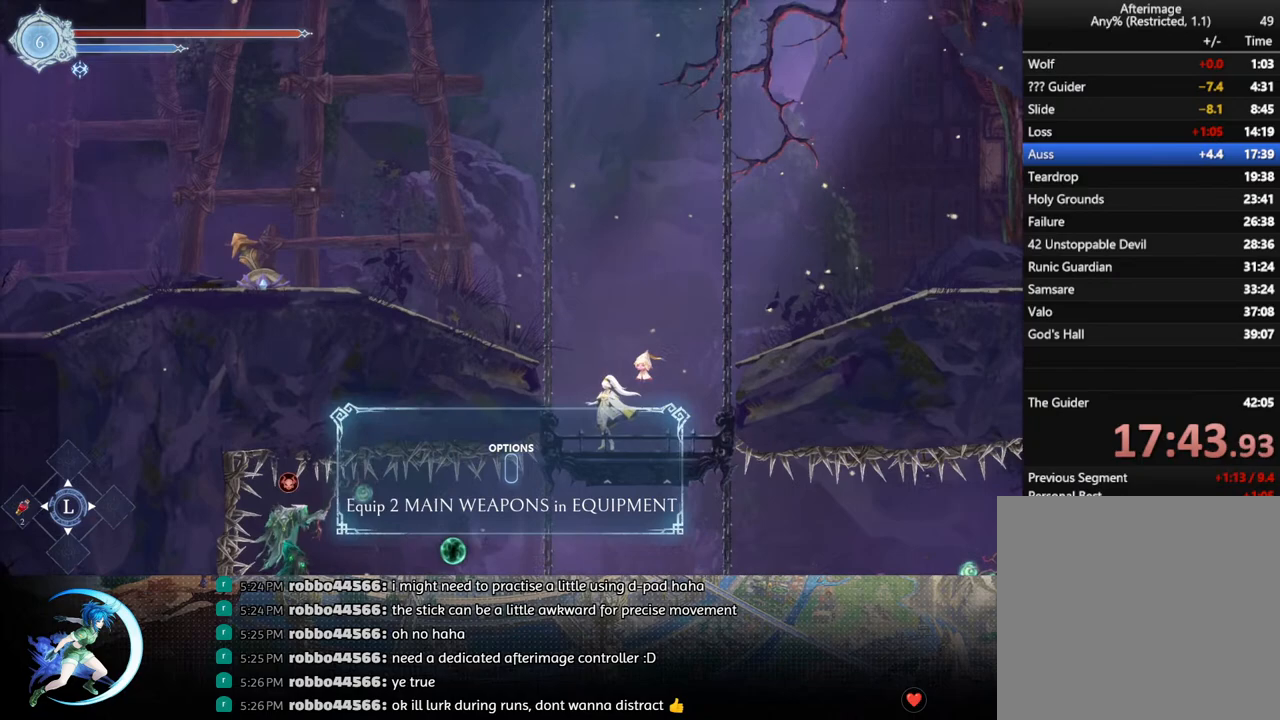
{"buttons": [], "left_stick": "center", "right_stick": "center", "events": [[233, "DPAD_LEFT", "down"], [250, "R1", "down"], [317, "R1", "up"], [333, "DPAD_DOWN", "down"], [367, "R1", "down"], [383, "DPAD_LEFT", "up"], [467, "DPAD_DOWN", "up"], [500, "R1", "up"]]}
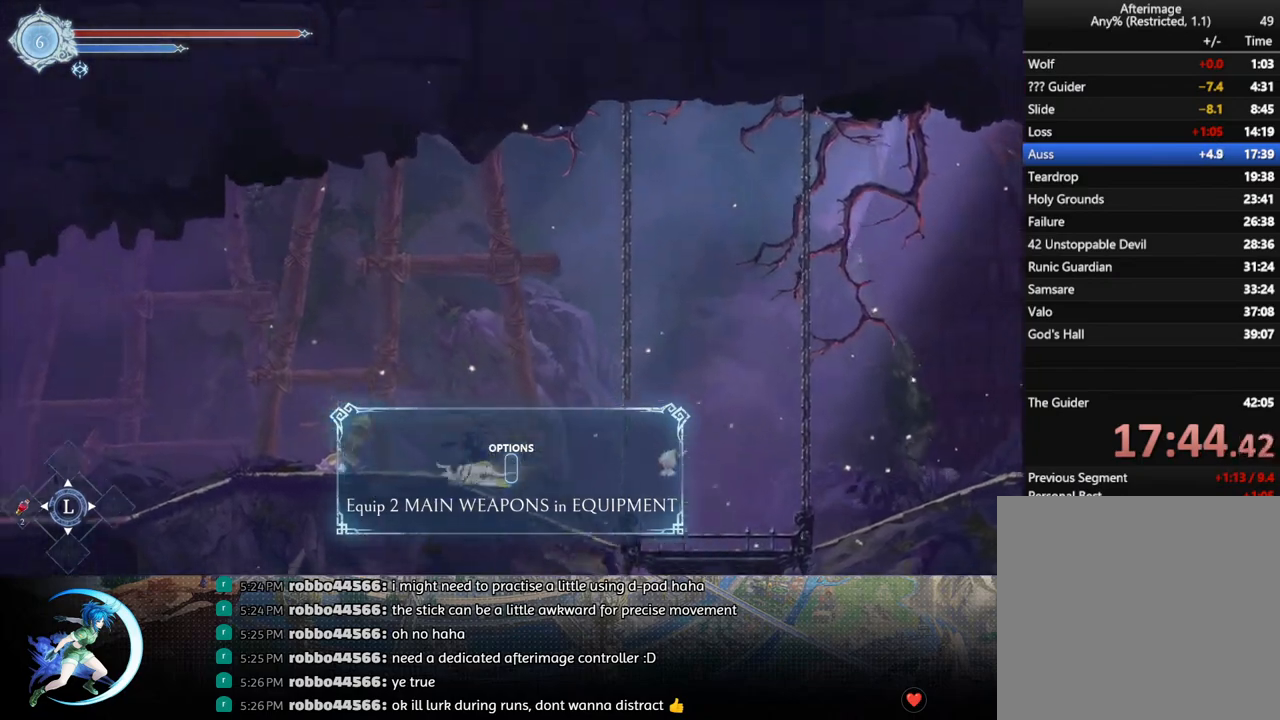
{"buttons": [], "left_stick": "center", "right_stick": "center", "events": [[133, "DPAD_DOWN", "down"], [217, "R1", "down"], [300, "DPAD_DOWN", "up"], [350, "R1", "up"]]}
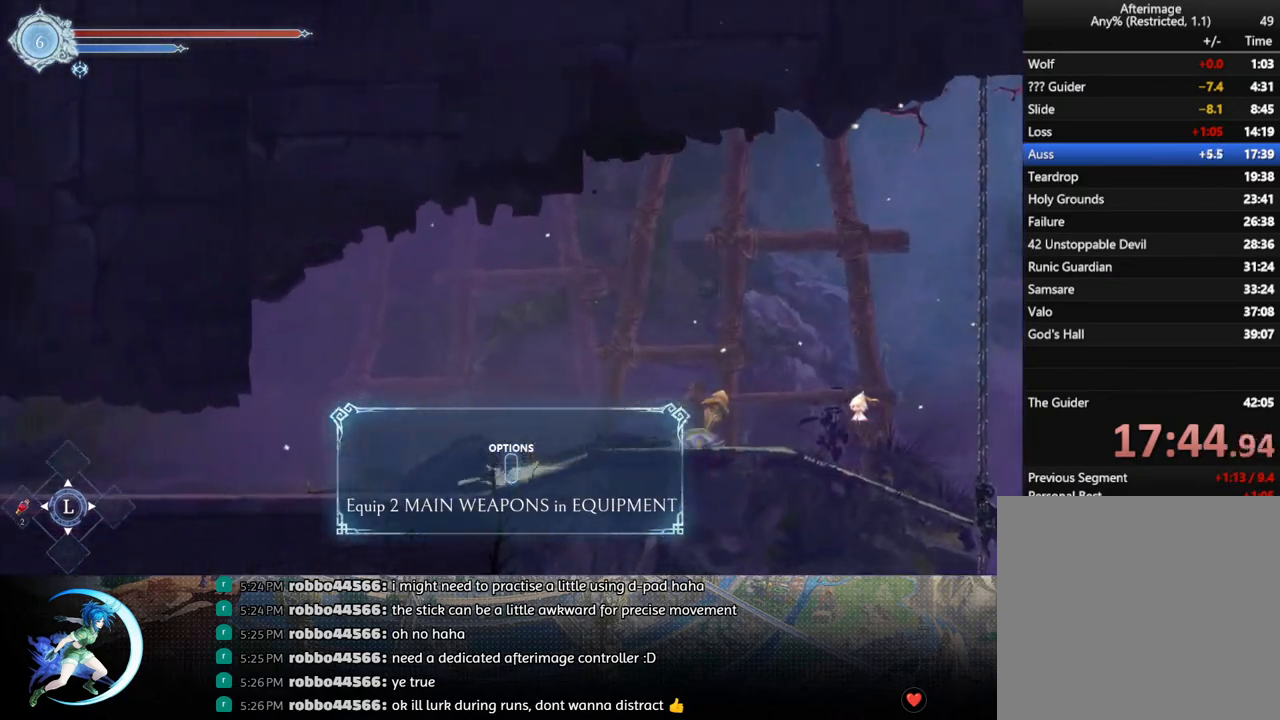
{"buttons": ["DPAD_DOWN"], "left_stick": "center", "right_stick": "center", "events": [[17, "DPAD_DOWN", "down"], [83, "R1", "down"], [150, "DPAD_DOWN", "up"], [200, "R1", "up"], [367, "DPAD_LEFT", "down"], [383, "R1", "down"], [450, "DPAD_DOWN", "down"], [450, "R1", "up"], [500, "DPAD_LEFT", "up"]]}
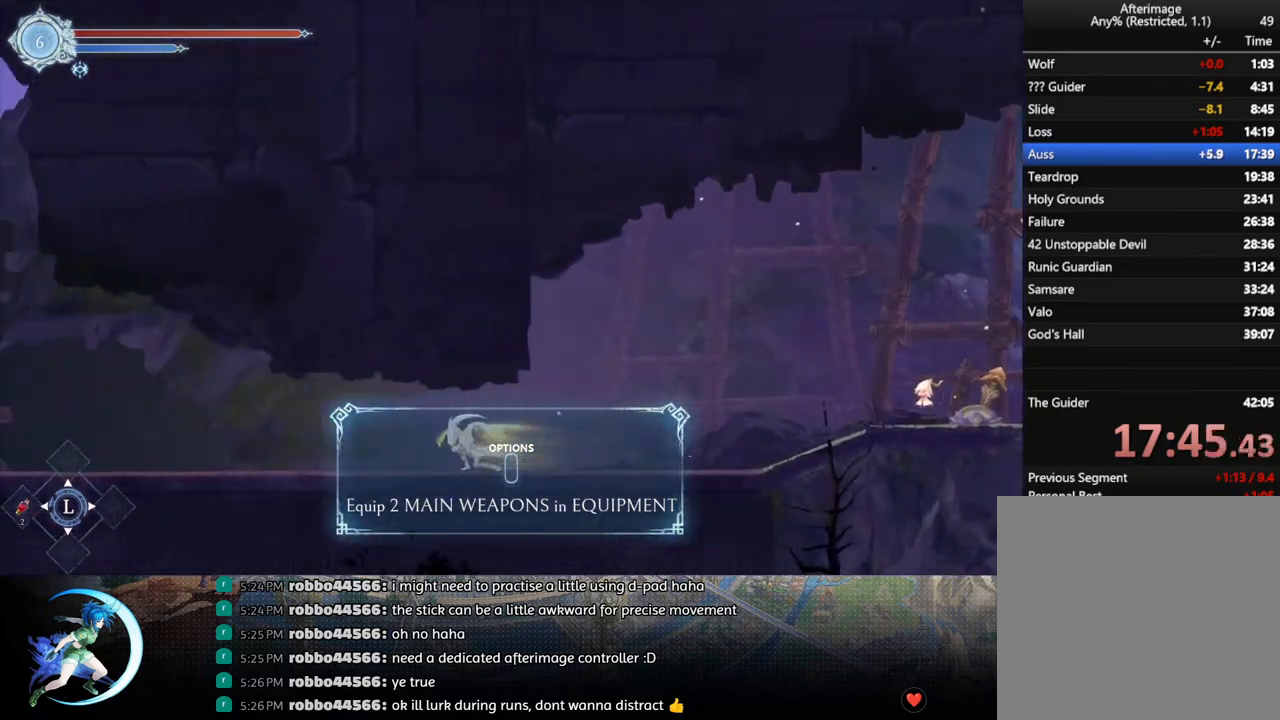
{"buttons": ["R1", "DPAD_DOWN", "DPAD_LEFT"], "left_stick": "center", "right_stick": "center", "events": [[17, "R1", "down"], [100, "DPAD_DOWN", "up"], [117, "R1", "up"], [300, "DPAD_LEFT", "down"], [350, "R1", "down"], [417, "R1", "up"], [433, "DPAD_DOWN", "down"], [467, "R1", "down"]]}
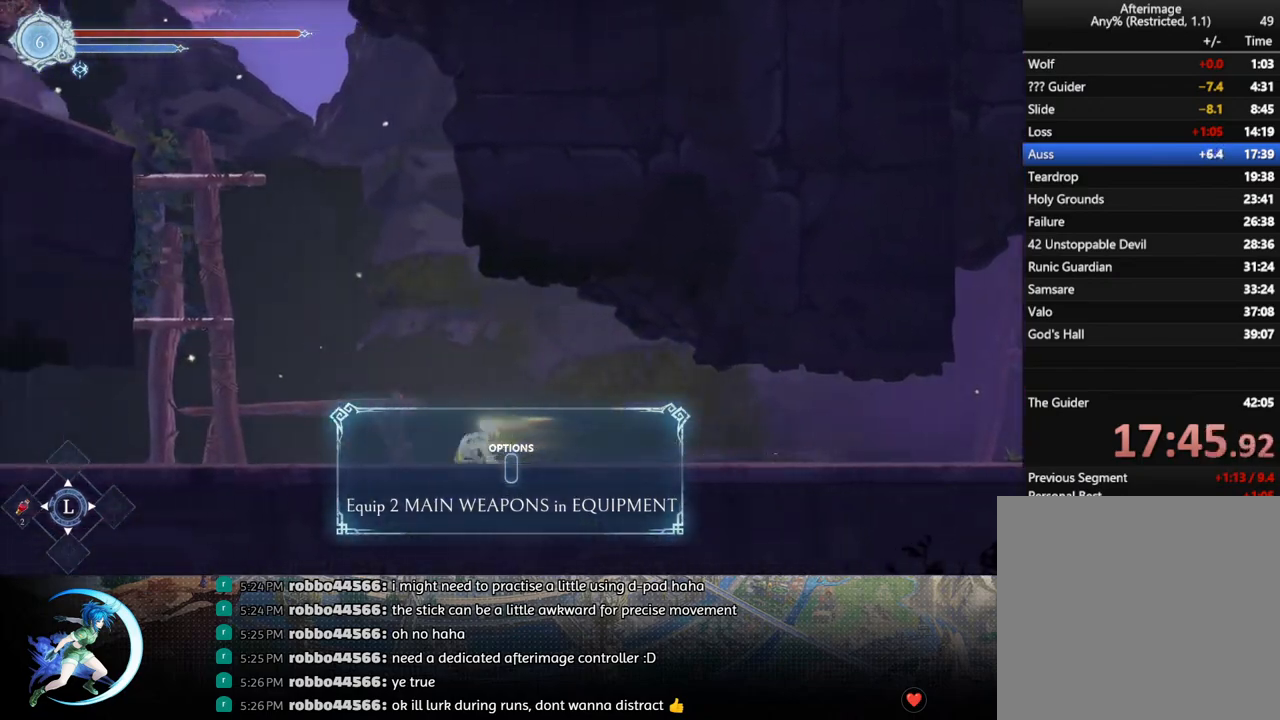
{"buttons": ["CROSS"], "left_stick": "center", "right_stick": "center", "events": [[17, "DPAD_LEFT", "up"], [50, "DPAD_DOWN", "up"], [83, "R1", "up"], [167, "DPAD_LEFT", "down"], [267, "CROSS", "down"], [500, "DPAD_LEFT", "up"]]}
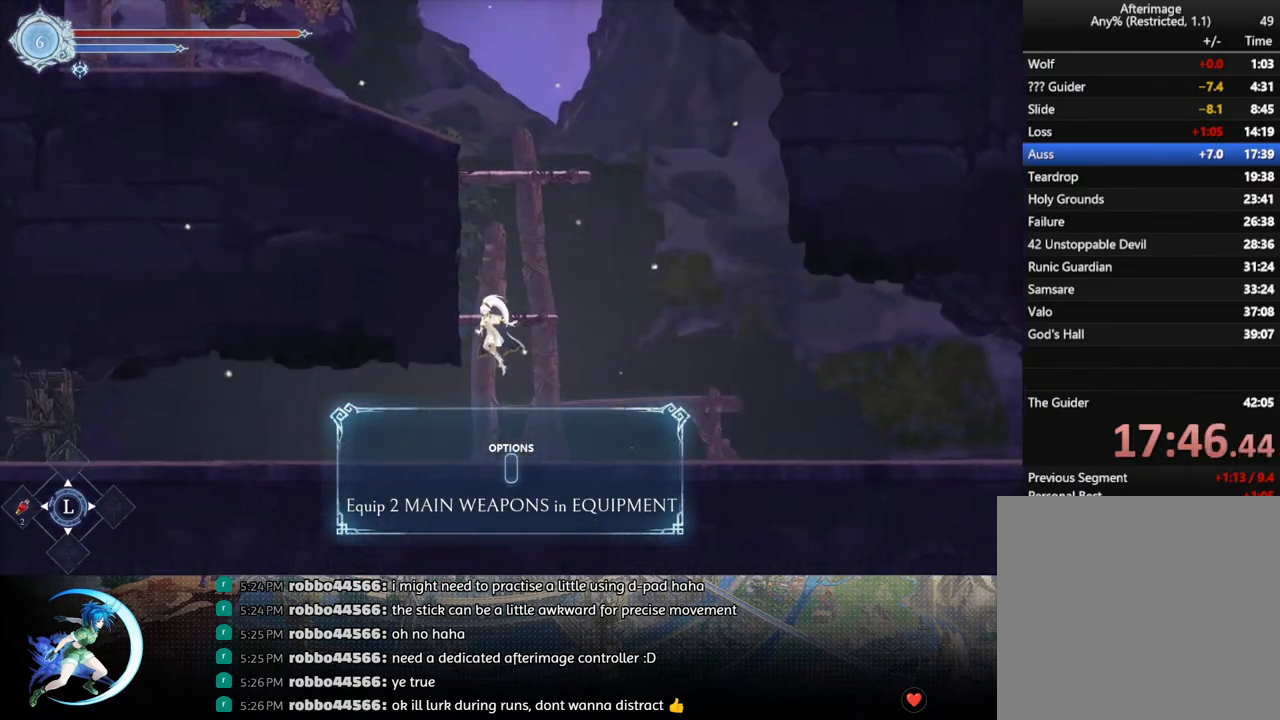
{"buttons": ["CROSS"], "left_stick": "center", "right_stick": "center", "events": [[17, "CROSS", "up"], [100, "CROSS", "down"], [150, "DPAD_RIGHT", "down"], [267, "DPAD_RIGHT", "up"], [317, "CROSS", "up"], [367, "DPAD_DOWN", "down"], [433, "CROSS", "down"], [467, "DPAD_DOWN", "up"]]}
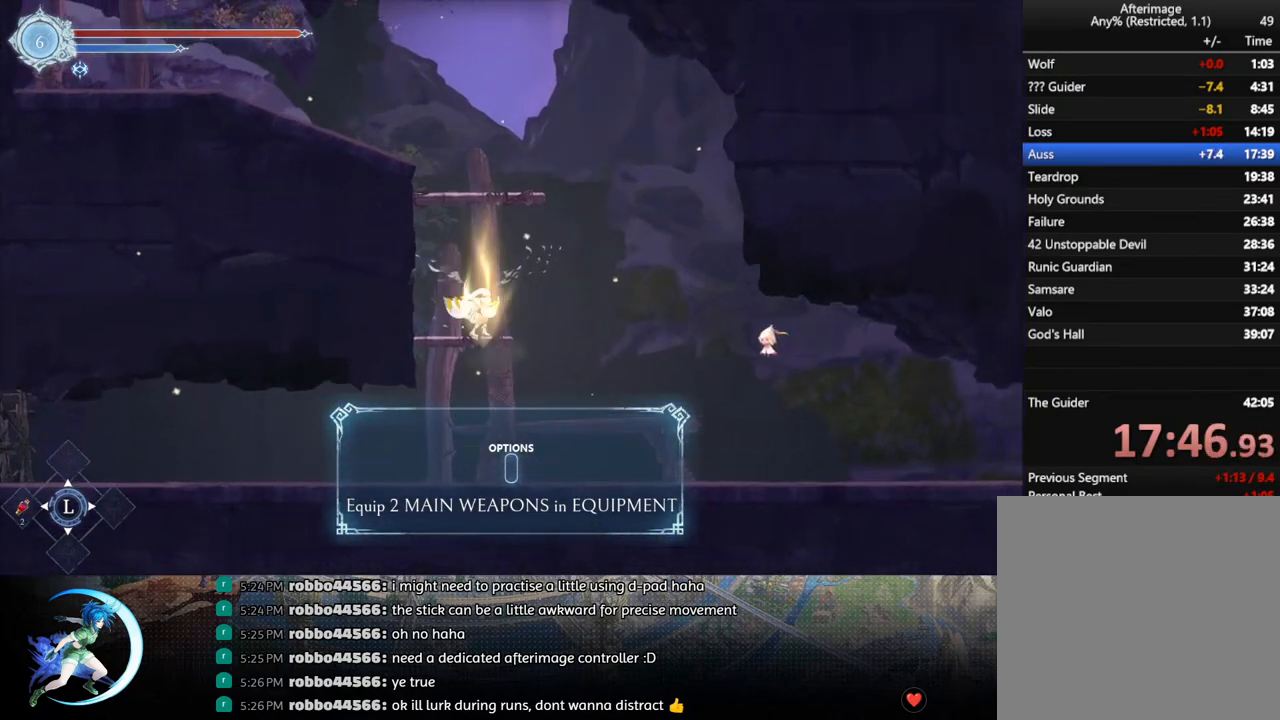
{"buttons": ["CROSS"], "left_stick": "center", "right_stick": "center", "events": [[33, "CROSS", "up"], [100, "CROSS", "down"], [100, "DPAD_LEFT", "down"], [167, "DPAD_LEFT", "up"], [367, "CROSS", "up"], [433, "CROSS", "down"]]}
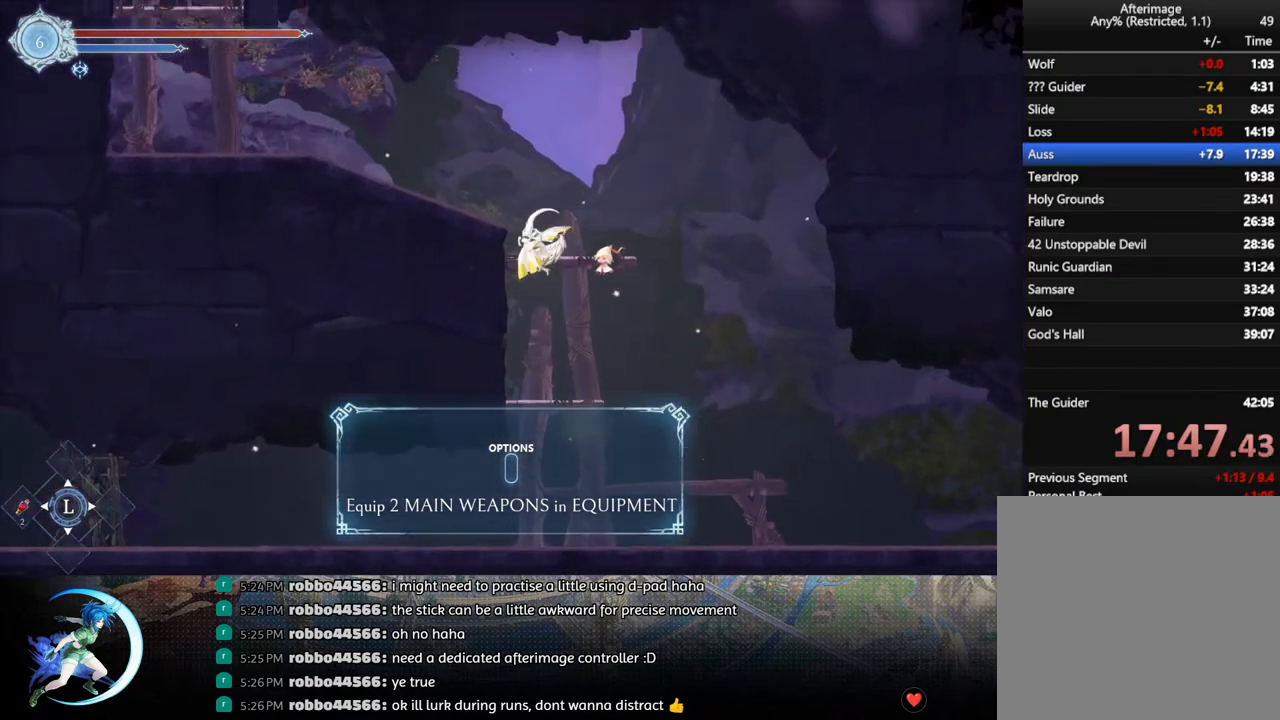
{"buttons": ["R1"], "left_stick": "center", "right_stick": "center", "events": [[200, "DPAD_LEFT", "down"], [267, "CROSS", "up"], [300, "R1", "down"], [367, "DPAD_DOWN", "down"], [417, "R1", "up"], [433, "DPAD_LEFT", "up"], [467, "R1", "down"], [500, "DPAD_DOWN", "up"]]}
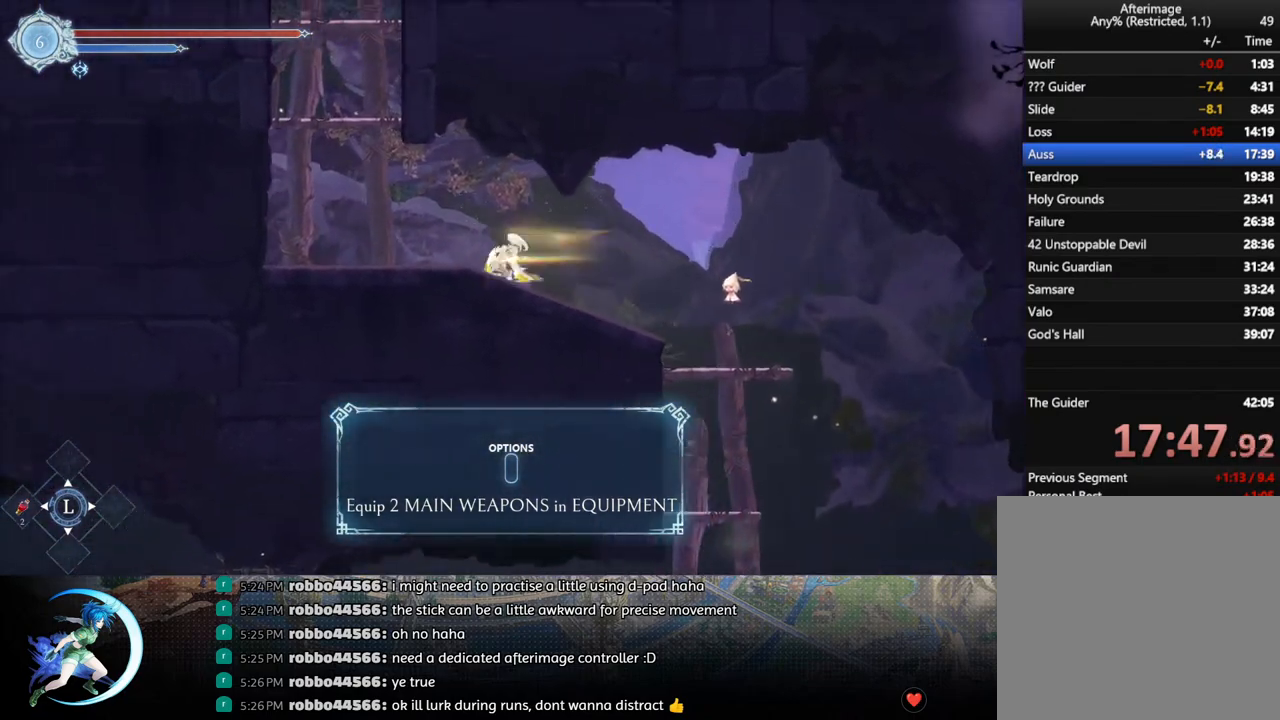
{"buttons": ["CROSS"], "left_stick": "center", "right_stick": "center", "events": [[67, "R1", "up"], [250, "CROSS", "down"], [250, "DPAD_LEFT", "down"], [383, "DPAD_LEFT", "up"]]}
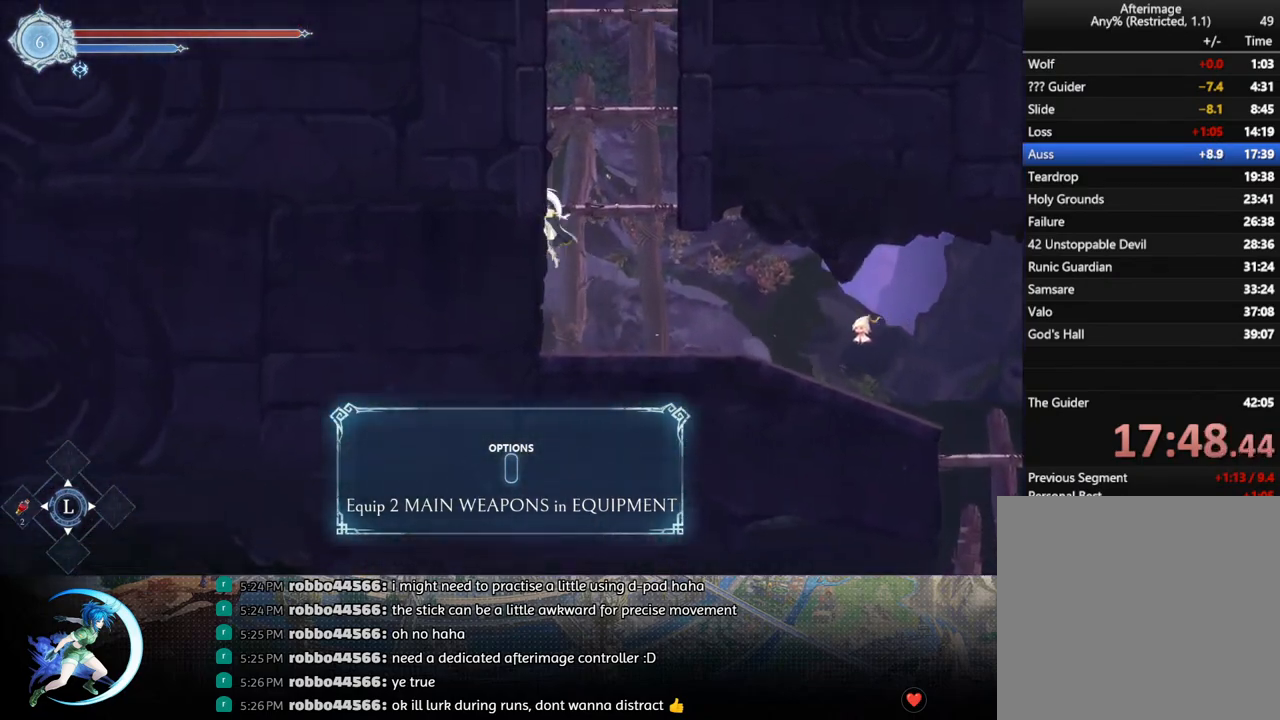
{"buttons": ["CROSS", "DPAD_DOWN"], "left_stick": "center", "right_stick": "center", "events": [[17, "DPAD_RIGHT", "down"], [33, "CROSS", "up"], [117, "CROSS", "down"], [167, "DPAD_RIGHT", "up"], [367, "CROSS", "up"], [417, "DPAD_DOWN", "down"], [450, "CROSS", "down"]]}
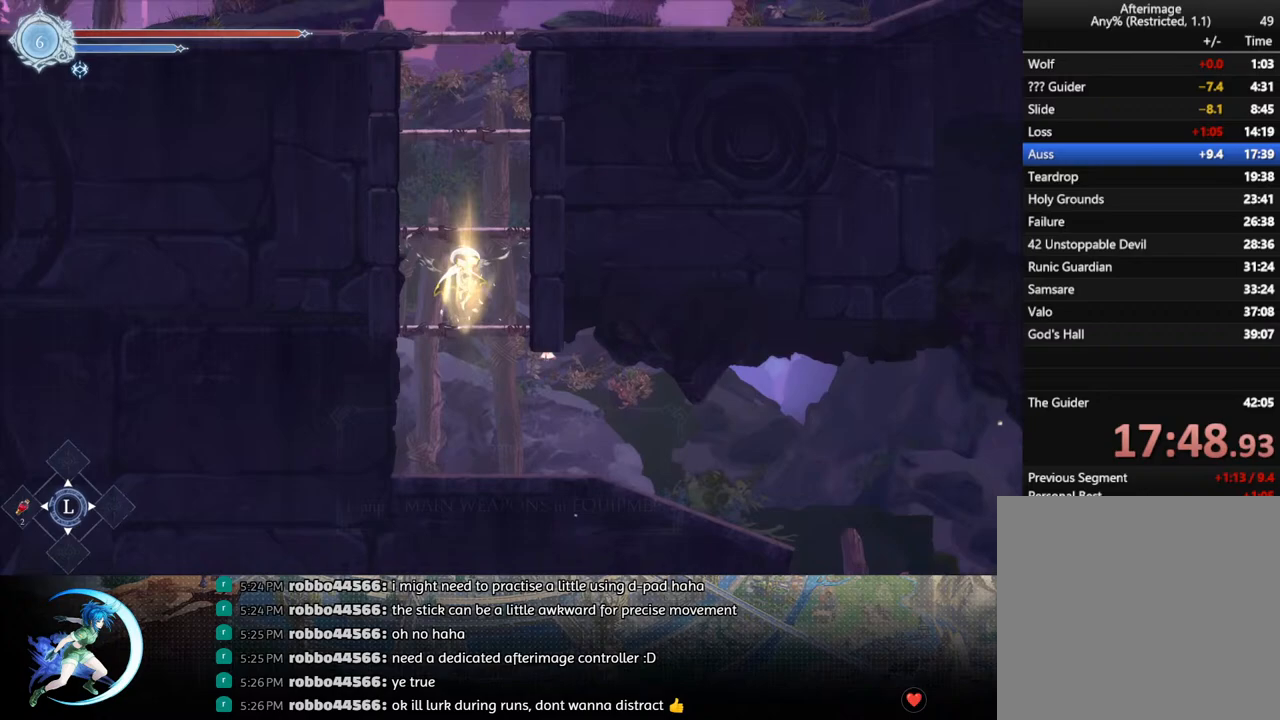
{"buttons": ["CROSS", "DPAD_DOWN"], "left_stick": "center", "right_stick": "center", "events": [[17, "DPAD_DOWN", "up"], [67, "CROSS", "up"], [133, "CROSS", "down"], [167, "DPAD_LEFT", "down"], [317, "DPAD_LEFT", "up"], [417, "CROSS", "up"], [500, "CROSS", "down"], [500, "DPAD_DOWN", "down"]]}
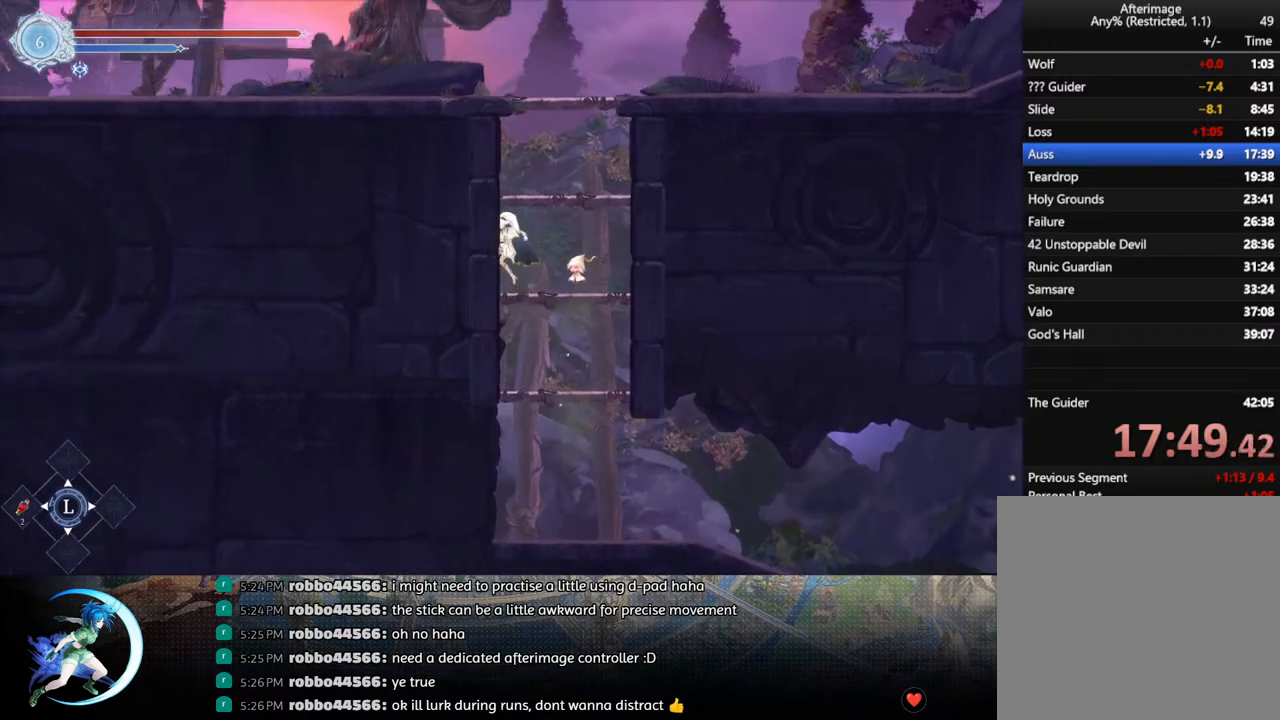
{"buttons": ["DPAD_DOWN"], "left_stick": "center", "right_stick": "center", "events": [[67, "DPAD_DOWN", "up"], [100, "CROSS", "up"], [167, "CROSS", "down"], [450, "CROSS", "up"], [450, "DPAD_DOWN", "down"]]}
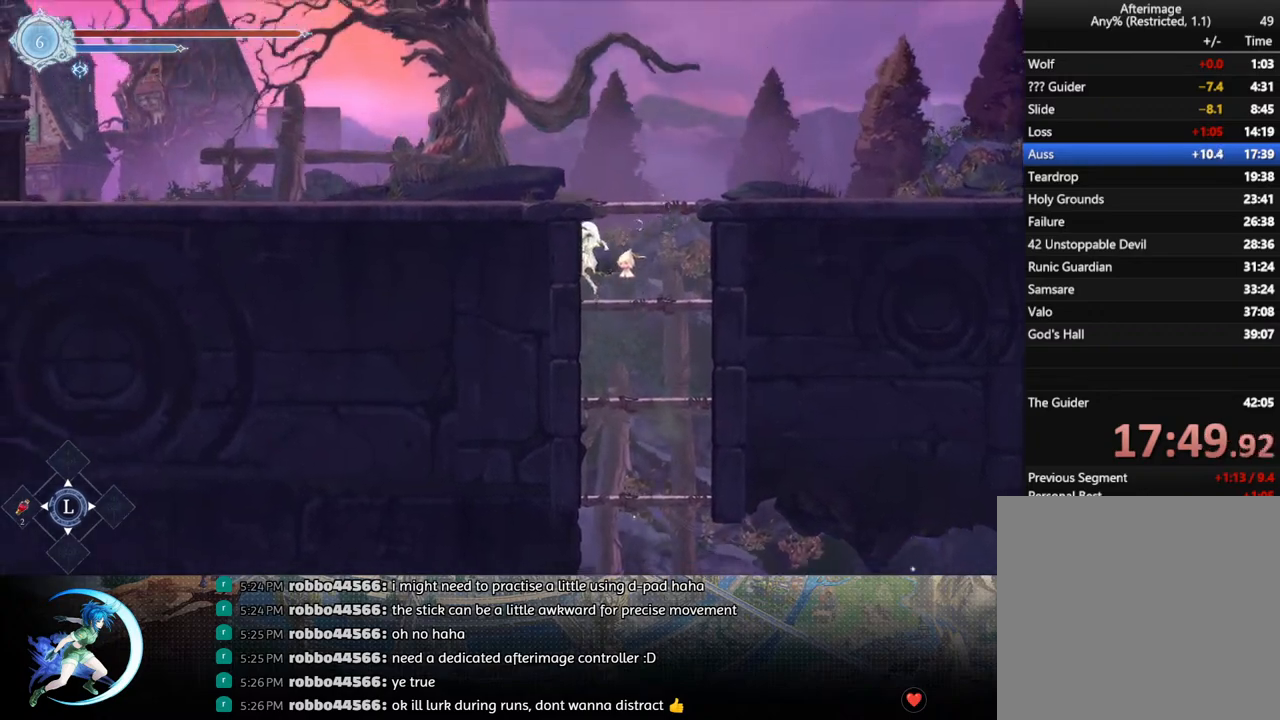
{"buttons": ["DPAD_LEFT"], "left_stick": "center", "right_stick": "center", "events": [[17, "CROSS", "down"], [33, "DPAD_DOWN", "up"], [100, "CROSS", "up"], [167, "CROSS", "down"], [467, "DPAD_LEFT", "down"], [483, "CROSS", "up"]]}
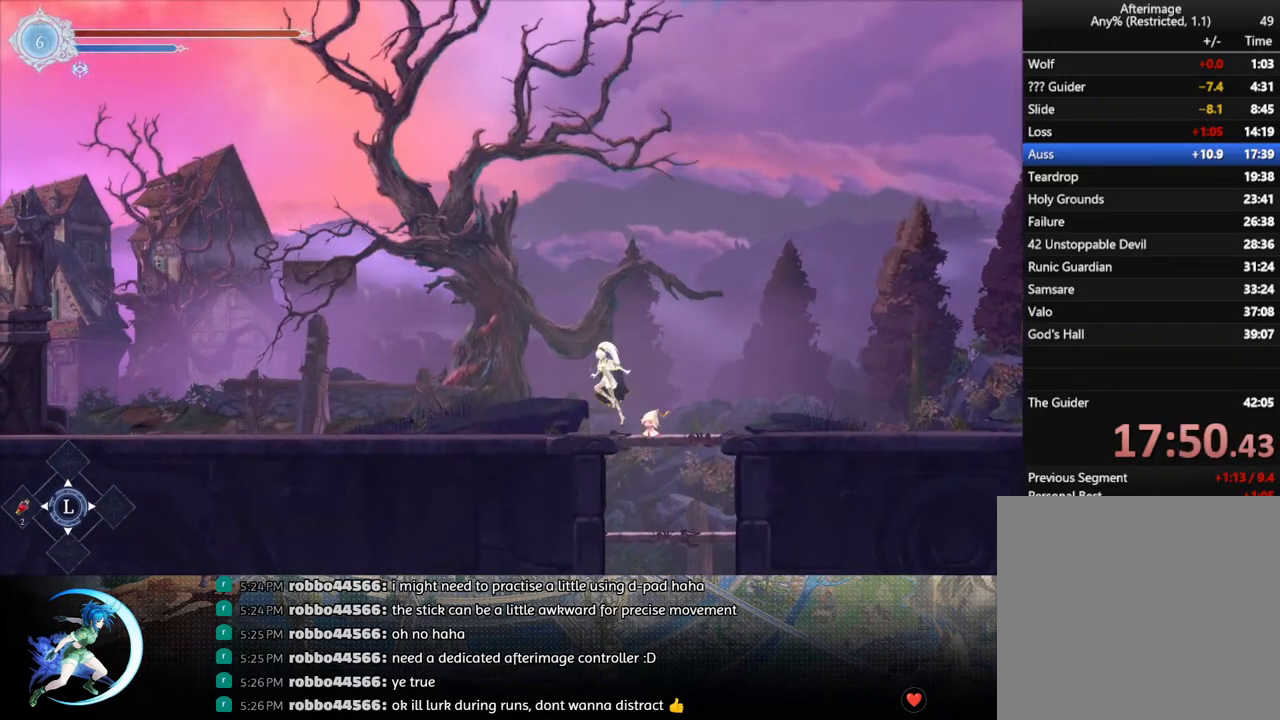
{"buttons": [], "left_stick": "center", "right_stick": "center", "events": [[33, "R1", "down"], [133, "DPAD_DOWN", "down"], [167, "CROSS", "down"], [167, "R1", "up"], [217, "CROSS", "up"], [217, "DPAD_LEFT", "up"], [233, "DPAD_DOWN", "up"], [333, "START", "down"], [467, "START", "up"]]}
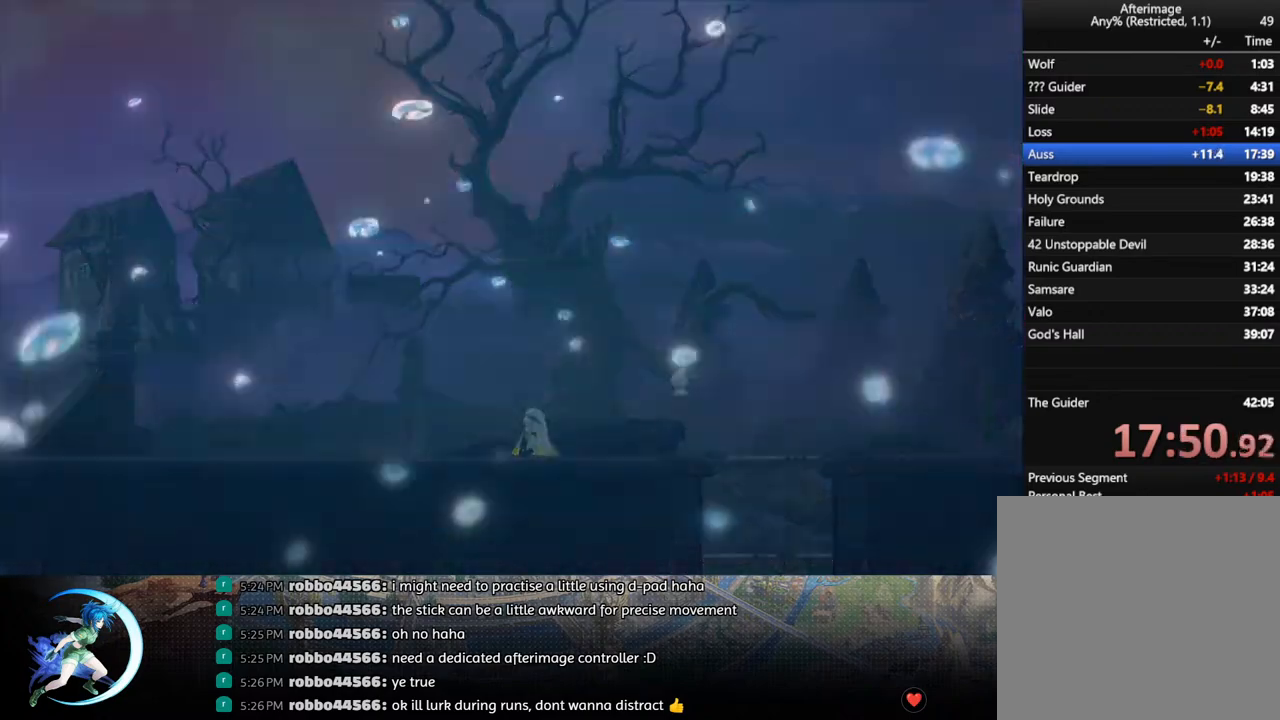
{"buttons": [], "left_stick": "center", "right_stick": "center", "events": [[200, "R1", "down"], [367, "R1", "up"]]}
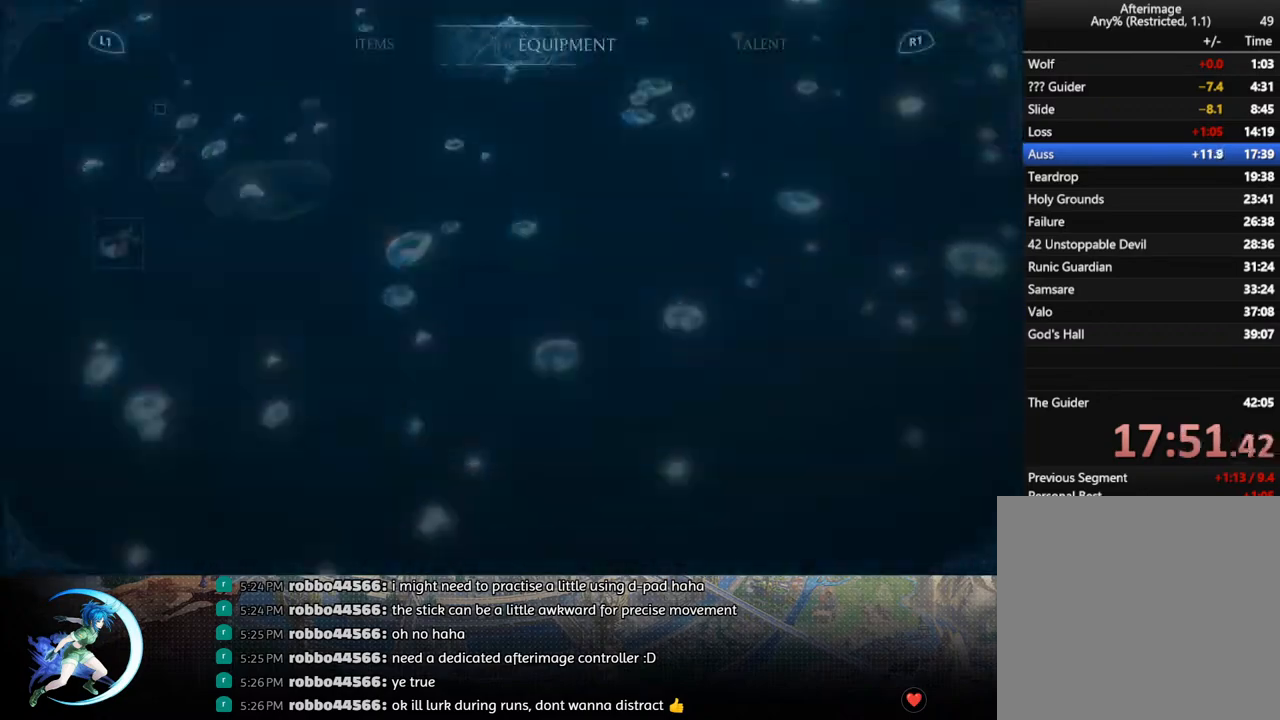
{"buttons": ["DPAD_LEFT"], "left_stick": "center", "right_stick": "center", "events": [[233, "DPAD_RIGHT", "down"], [283, "DPAD_RIGHT", "up"], [467, "DPAD_LEFT", "down"]]}
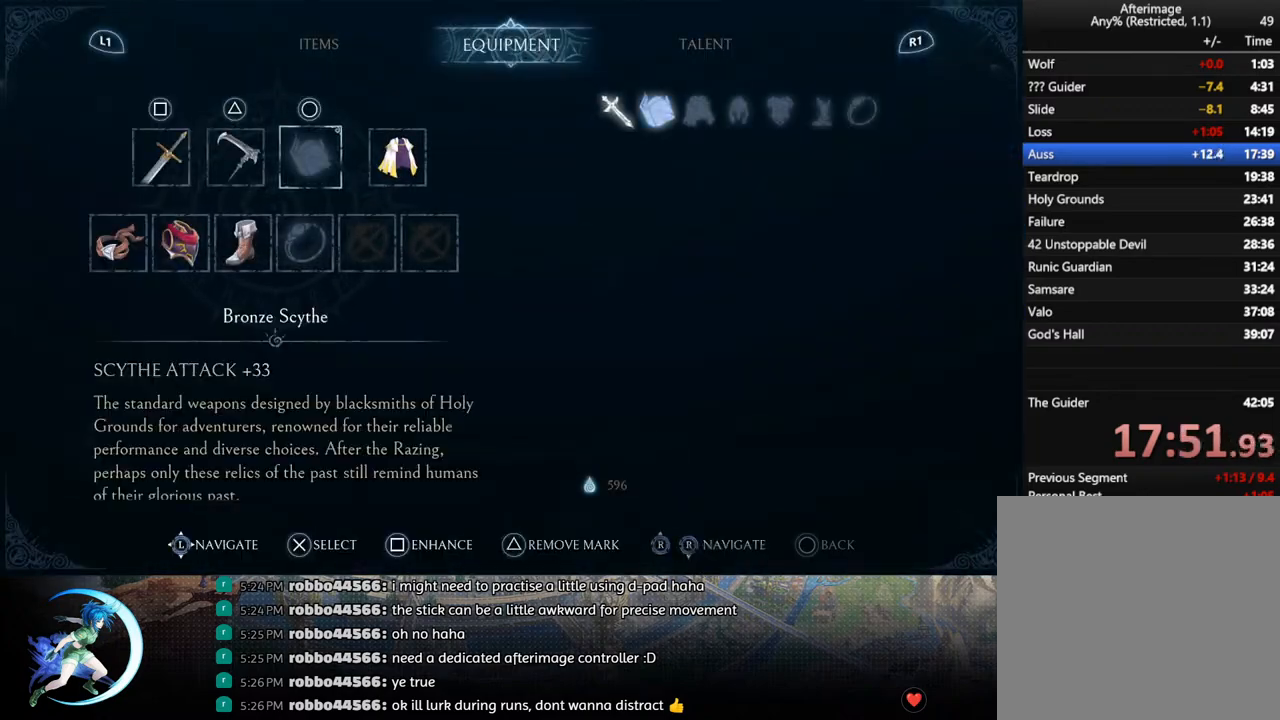
{"buttons": [], "left_stick": "center", "right_stick": "center", "events": [[50, "DPAD_LEFT", "up"], [183, "CROSS", "down"], [267, "CROSS", "up"], [400, "DPAD_RIGHT", "down"], [467, "DPAD_RIGHT", "up"]]}
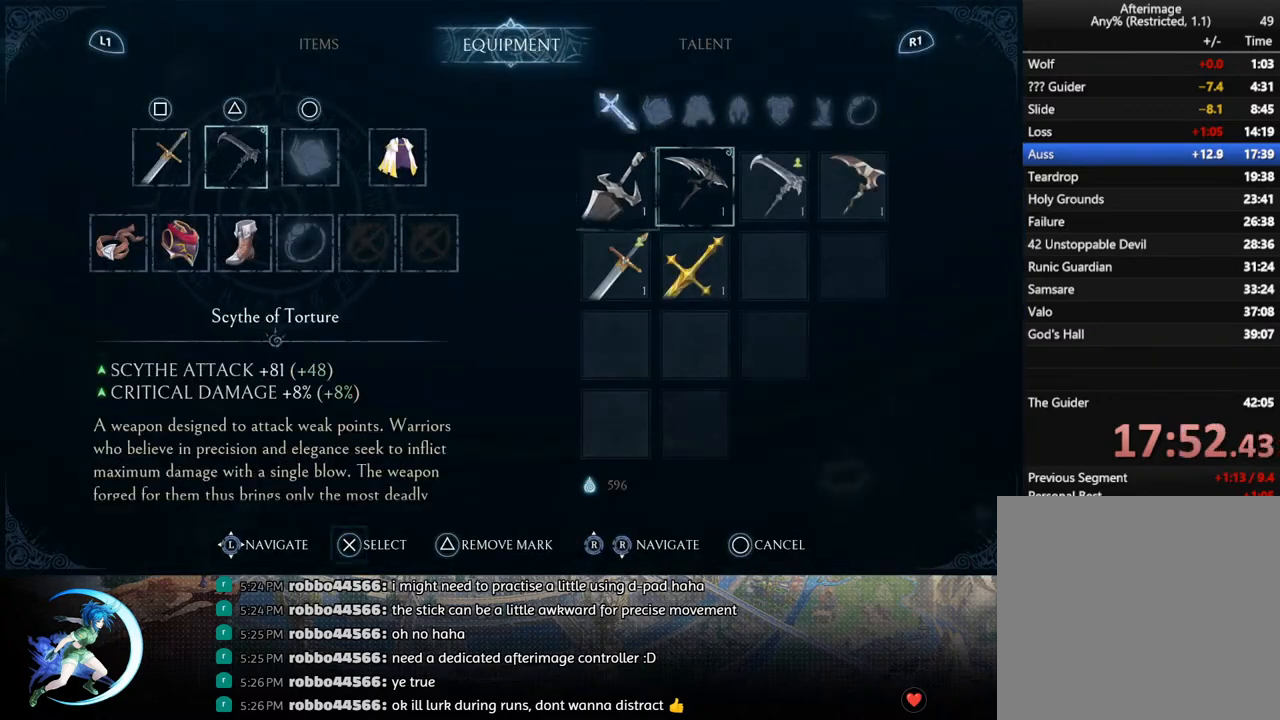
{"buttons": [], "left_stick": "center", "right_stick": "center", "events": [[67, "CROSS", "down"], [167, "CROSS", "up"], [283, "CIRCLE", "down"], [383, "CIRCLE", "up"]]}
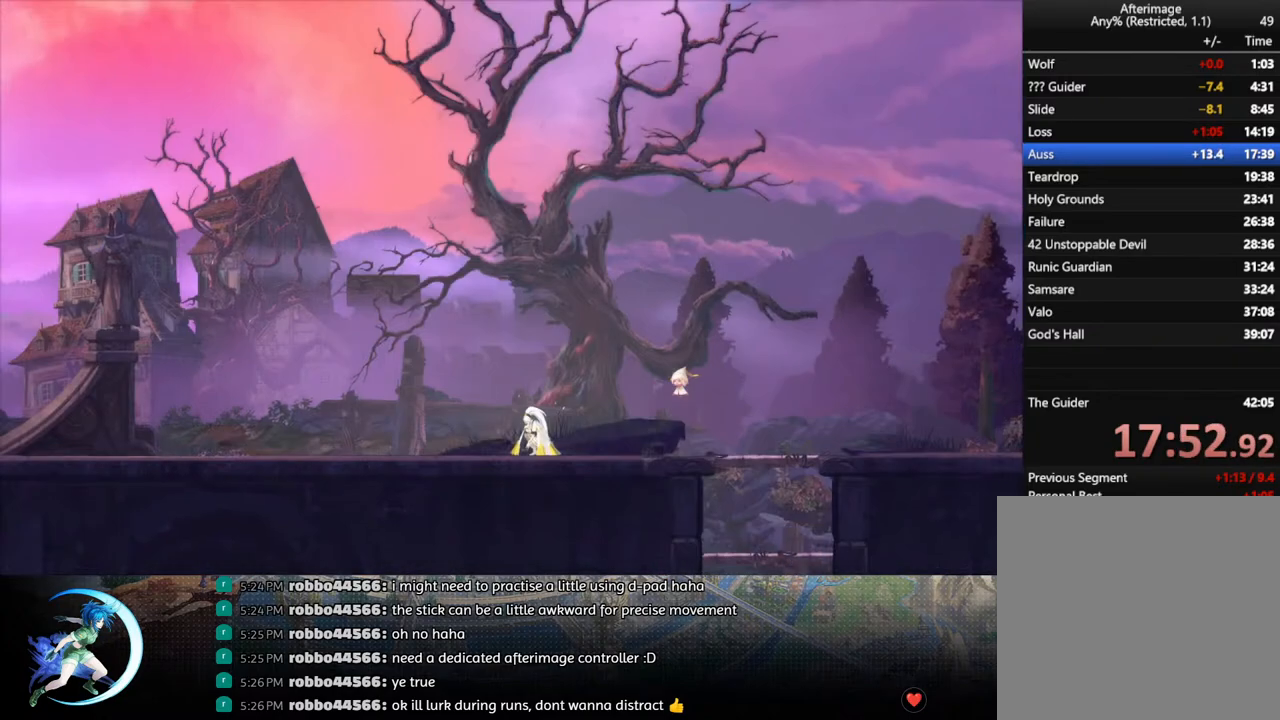
{"buttons": [], "left_stick": "center", "right_stick": "center", "events": [[50, "DPAD_LEFT", "down"], [133, "R1", "down"], [233, "DPAD_DOWN", "down"], [233, "R1", "up"], [267, "DPAD_LEFT", "up"], [267, "R1", "down"], [350, "DPAD_DOWN", "up"], [383, "R1", "up"]]}
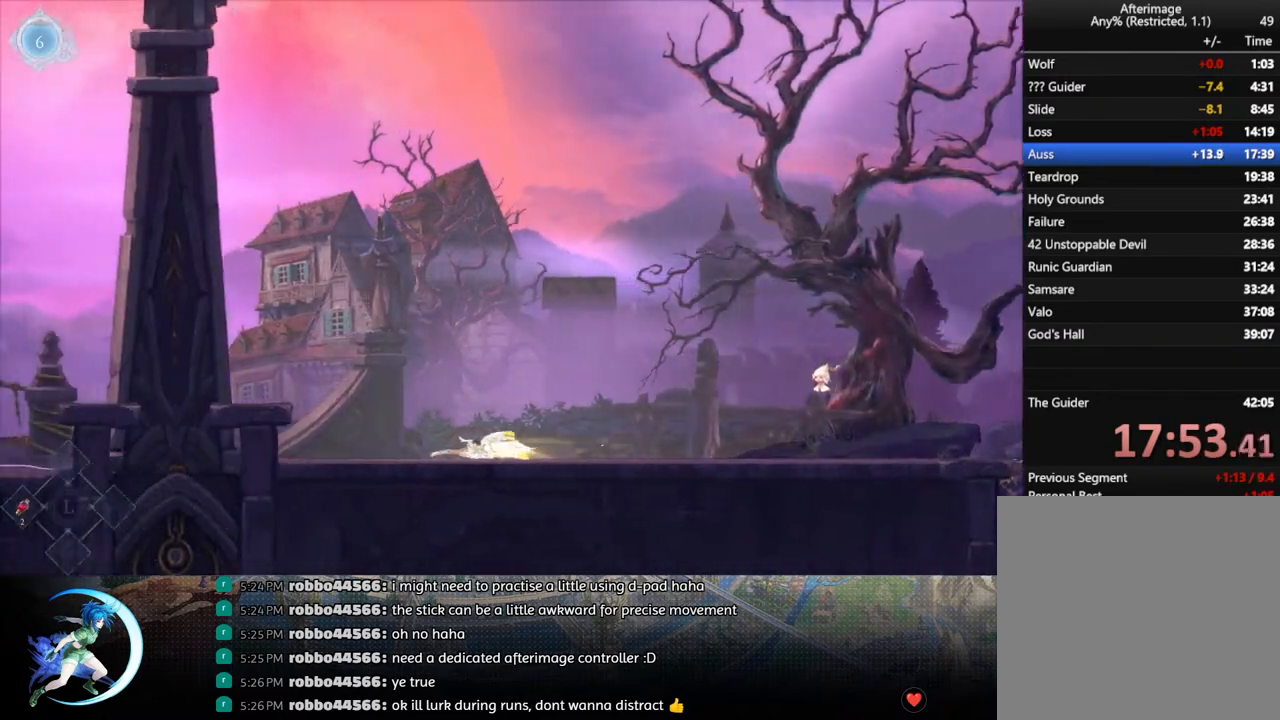
{"buttons": [], "left_stick": "center", "right_stick": "center", "events": [[67, "DPAD_LEFT", "down"], [117, "R1", "down"], [183, "DPAD_DOWN", "down"], [183, "R1", "up"], [217, "DPAD_LEFT", "up"], [250, "R1", "down"], [350, "DPAD_DOWN", "up"], [367, "R1", "up"]]}
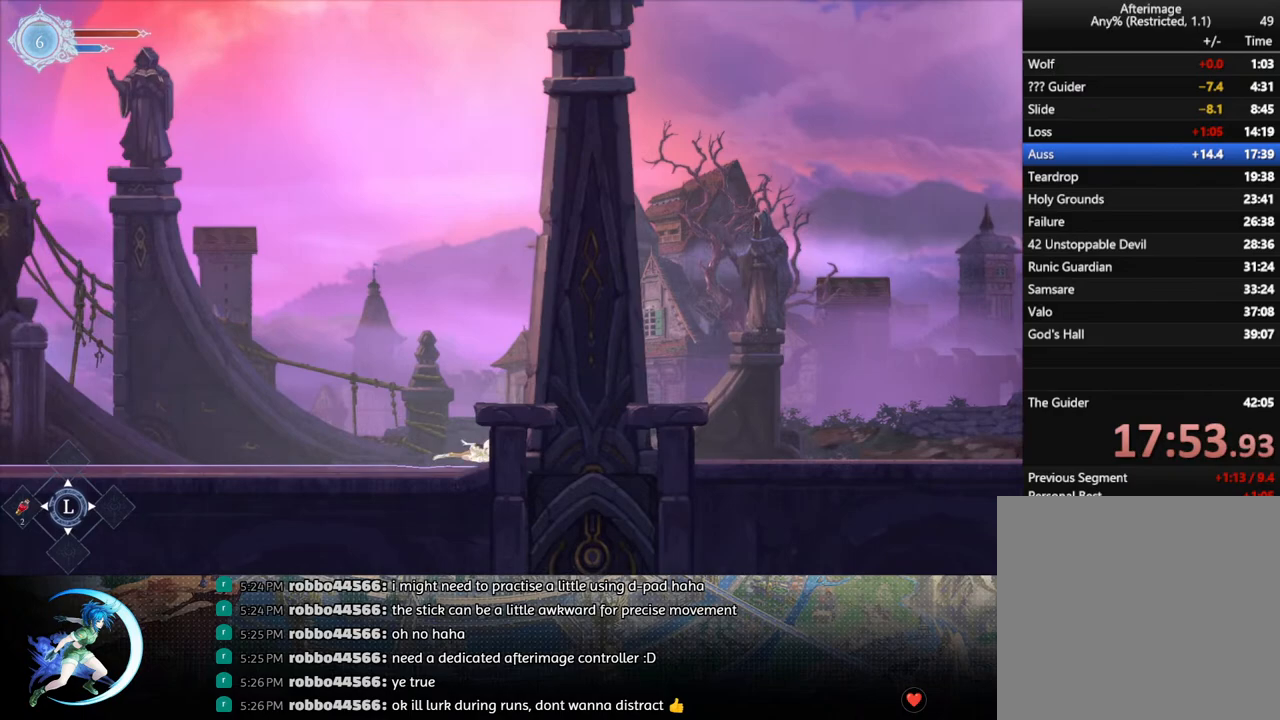
{"buttons": [], "left_stick": "center", "right_stick": "center", "events": [[67, "DPAD_LEFT", "down"], [100, "R1", "down"], [150, "DPAD_DOWN", "down"], [167, "R1", "up"], [200, "DPAD_LEFT", "up"], [233, "R1", "down"], [317, "DPAD_DOWN", "up"], [350, "R1", "up"]]}
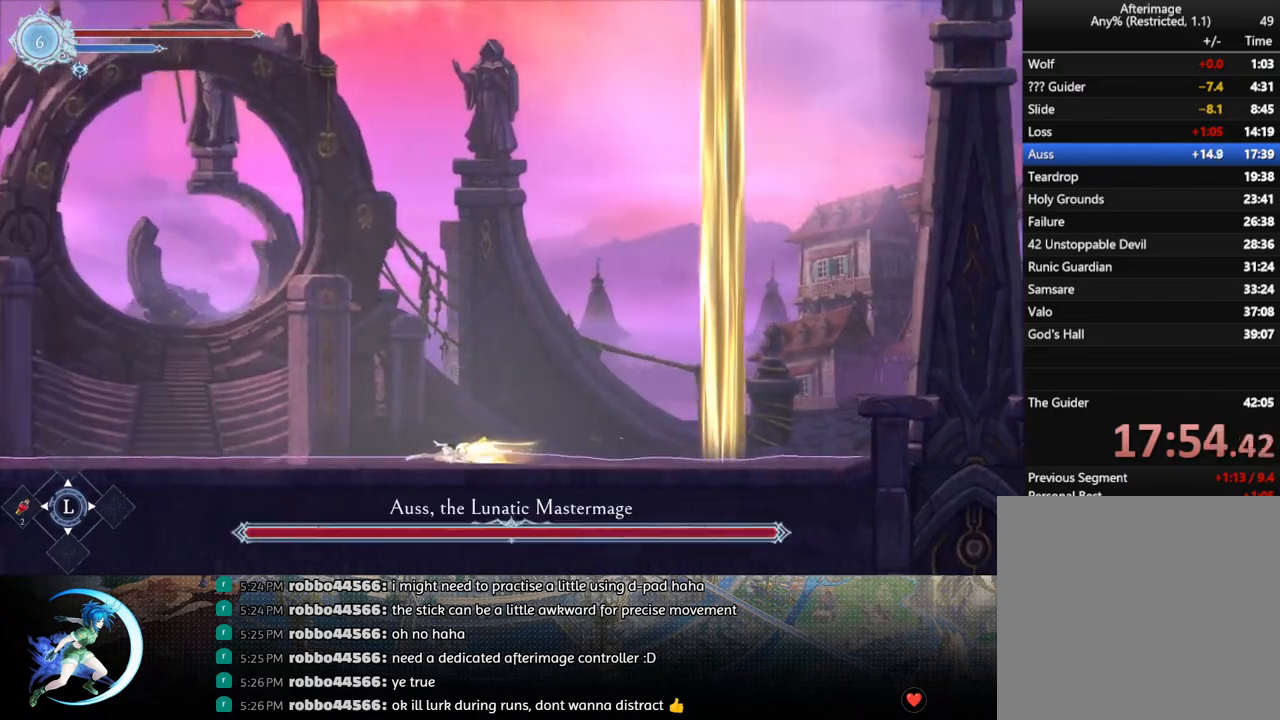
{"buttons": ["DPAD_RIGHT"], "left_stick": "center", "right_stick": "center", "events": [[33, "DPAD_LEFT", "down"], [100, "R1", "down"], [183, "R1", "up"], [250, "DPAD_LEFT", "up"], [500, "DPAD_RIGHT", "down"]]}
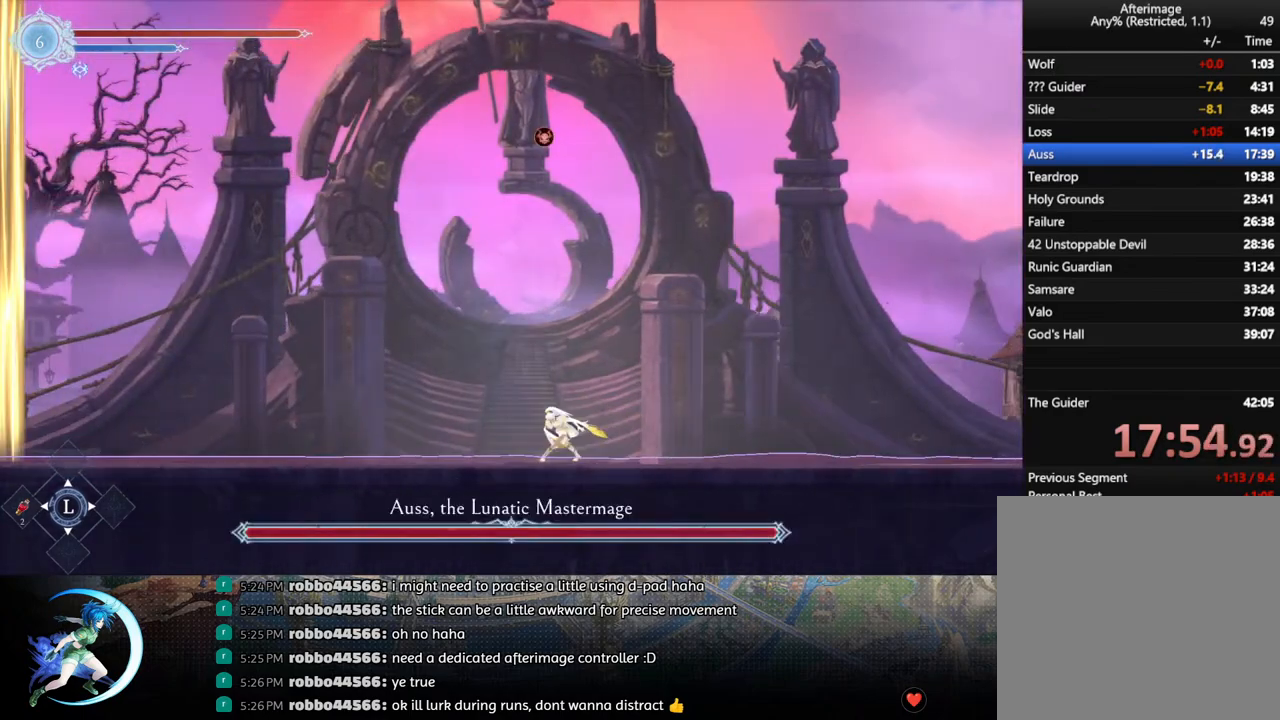
{"buttons": [], "left_stick": "center", "right_stick": "center", "events": [[150, "DPAD_RIGHT", "up"], [283, "DPAD_LEFT", "down"], [383, "DPAD_LEFT", "up"]]}
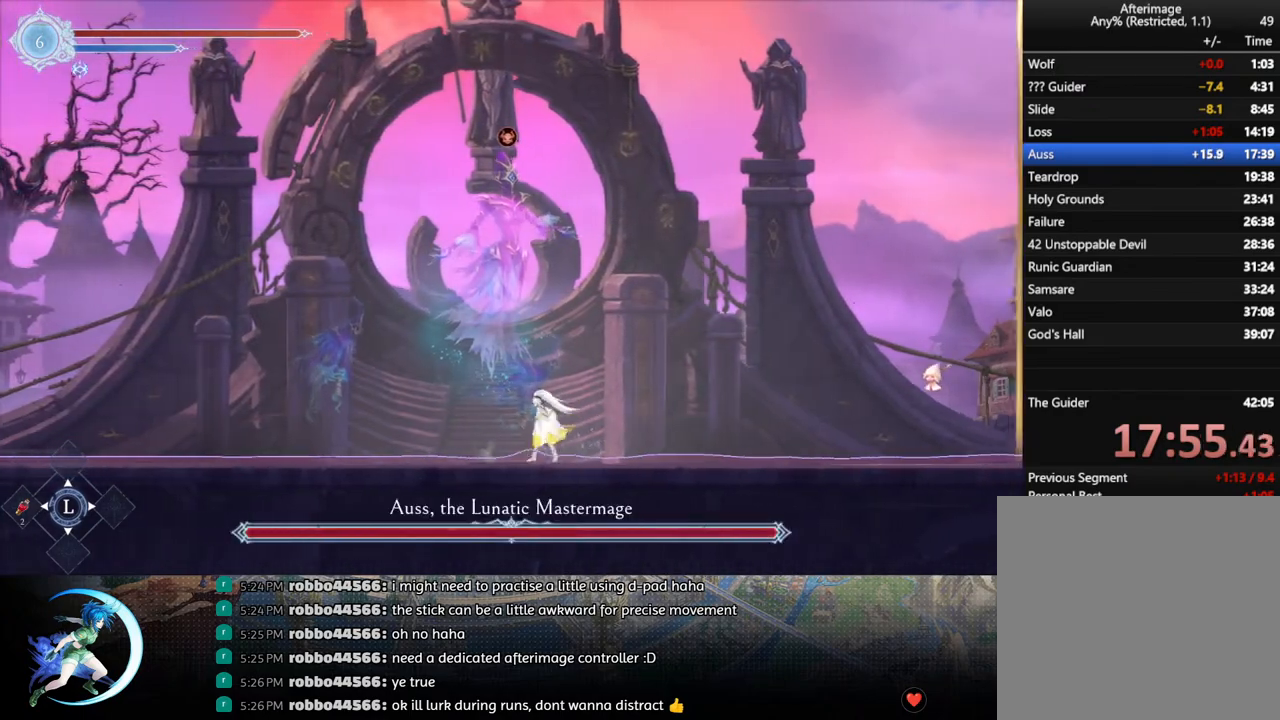
{"buttons": [], "left_stick": "center", "right_stick": "center", "events": [[67, "DPAD_RIGHT", "down"], [250, "DPAD_RIGHT", "up"], [317, "DPAD_LEFT", "down"], [400, "DPAD_LEFT", "up"]]}